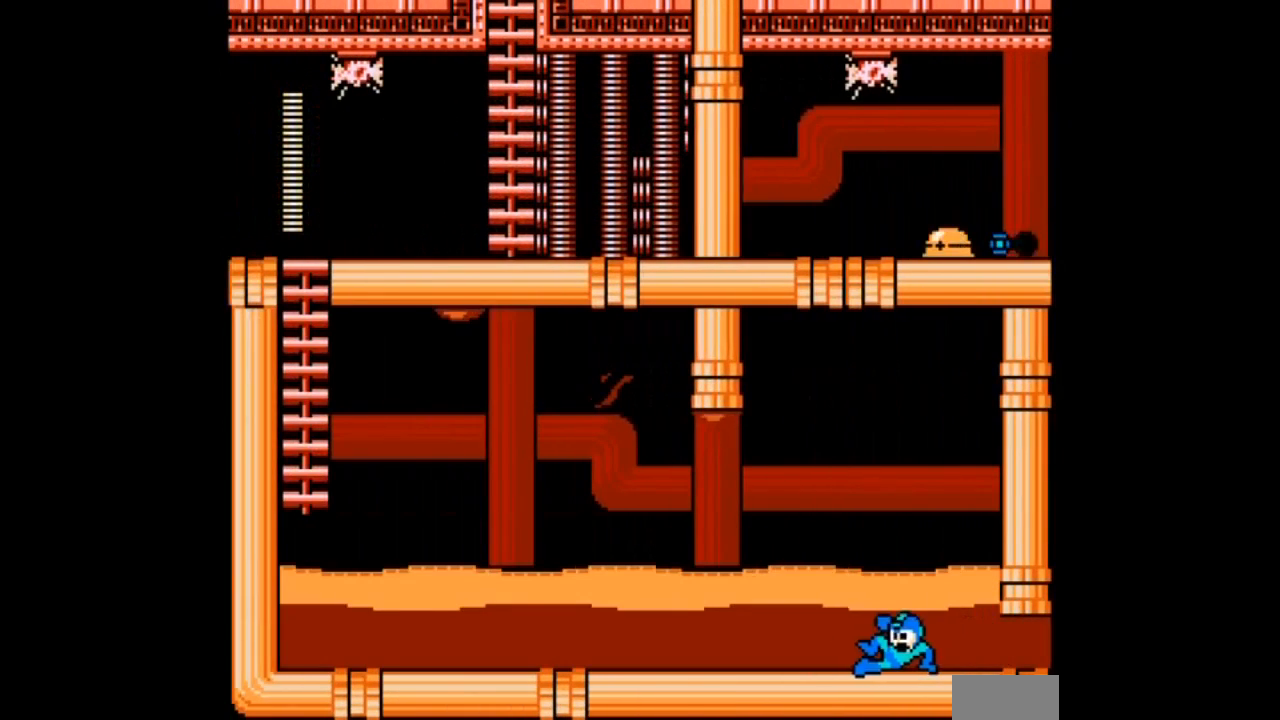
Gameplay with a controller; each line is a JSON object with the inputs held at the frame after it. "events" lists button and stick changes between this image and that frame as [ms after this image, input, new state], when the widget could be followed in between. Not read: L3 R3.
{"buttons": ["DPAD_DOWN", "DPAD_LEFT"], "events": [[67, "B", "down"], [334, "B", "up"]]}
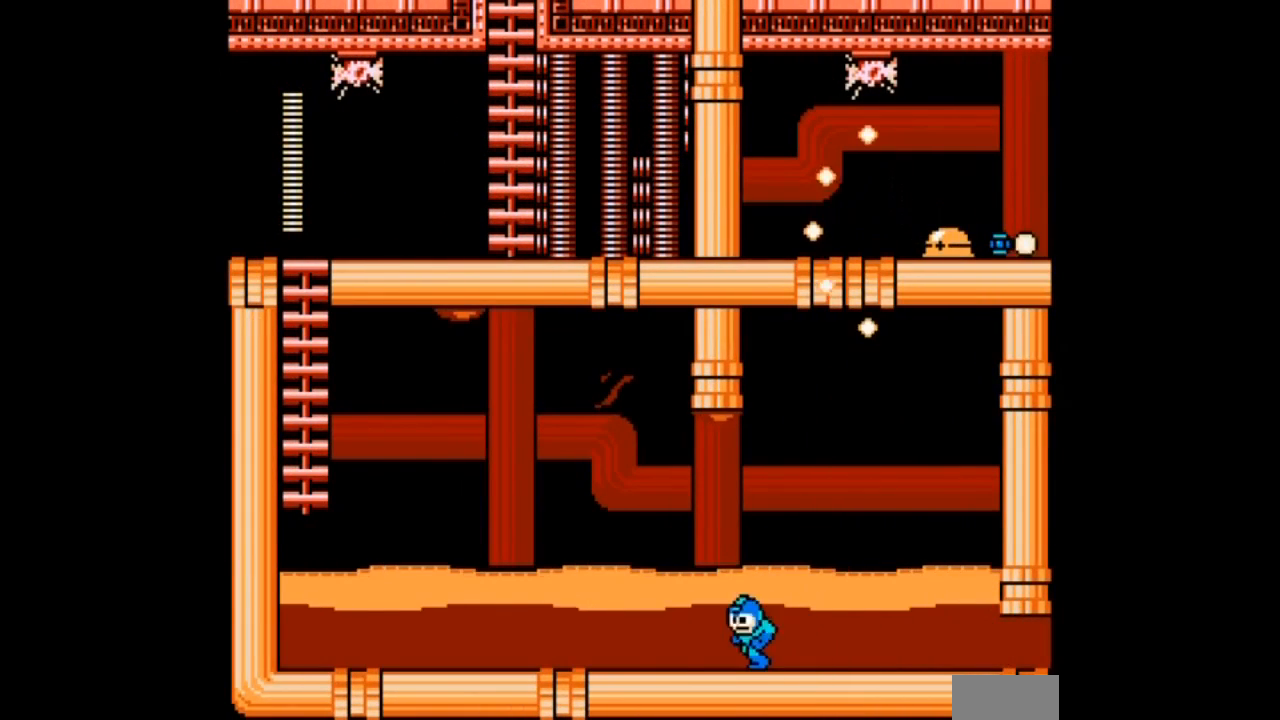
{"buttons": ["DPAD_DOWN", "DPAD_LEFT"], "events": [[33, "B", "down"], [367, "B", "up"]]}
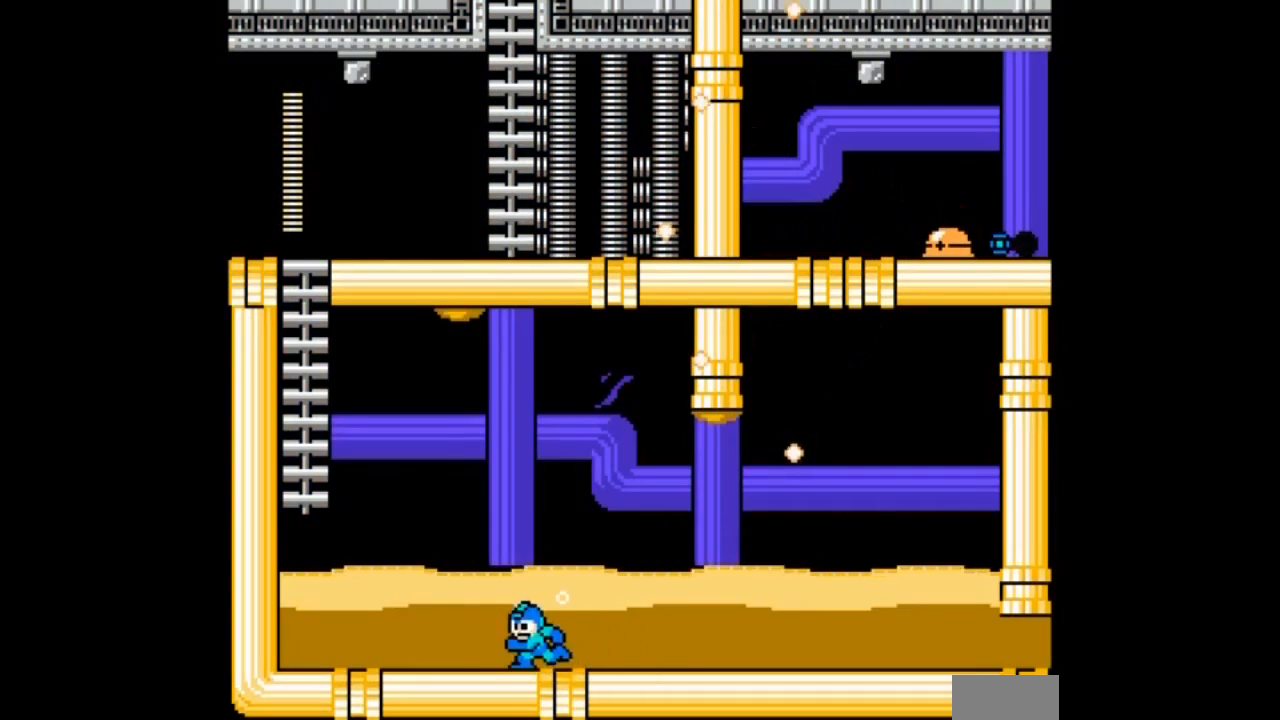
{"buttons": ["B", "DPAD_LEFT"], "events": [[34, "B", "down"], [234, "DPAD_DOWN", "up"], [267, "B", "up"], [367, "B", "down"]]}
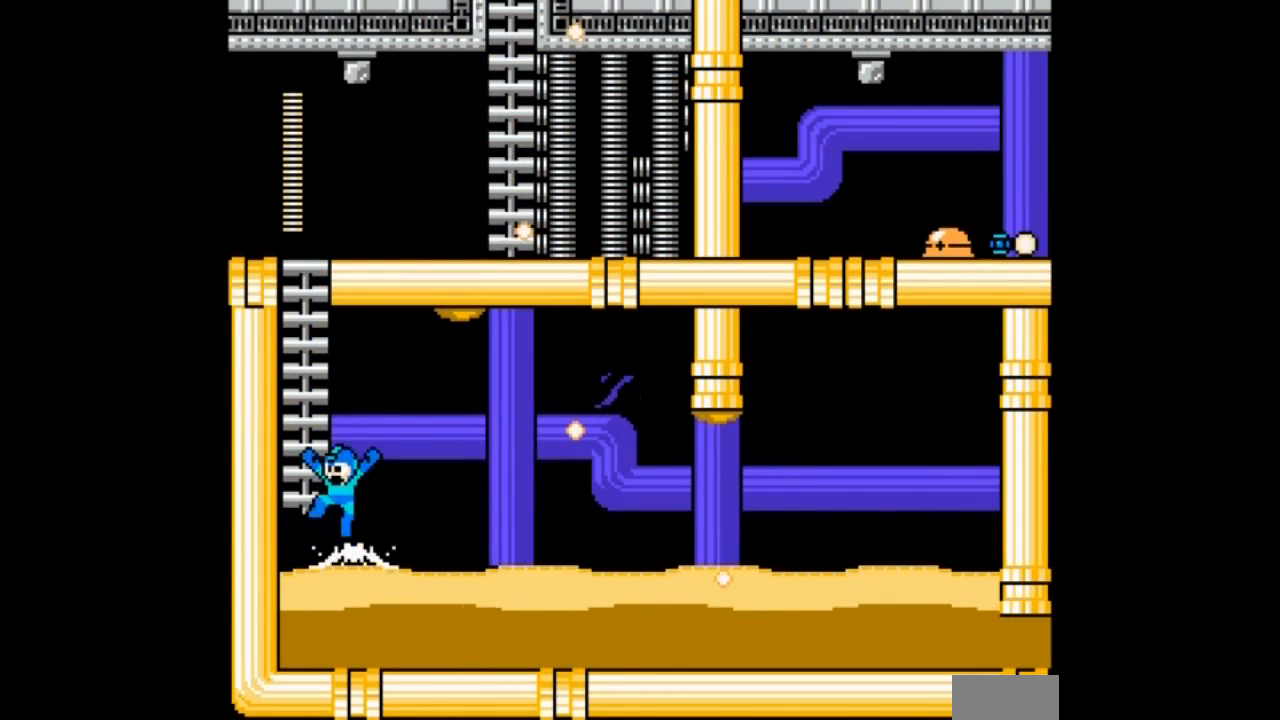
{"buttons": [], "events": [[167, "DPAD_UP", "down"], [334, "B", "up"], [334, "DPAD_LEFT", "up"], [467, "DPAD_UP", "up"]]}
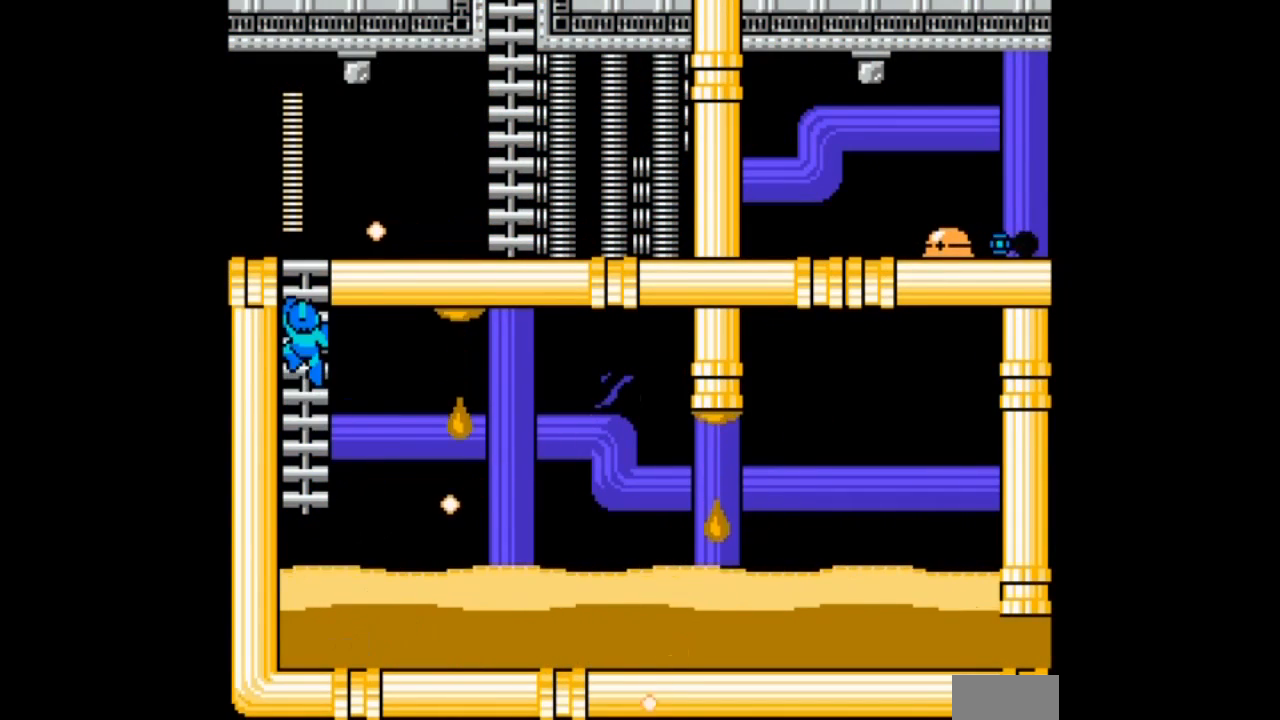
{"buttons": ["DPAD_UP"], "events": [[234, "DPAD_UP", "down"], [367, "DPAD_UP", "up"], [501, "DPAD_UP", "down"]]}
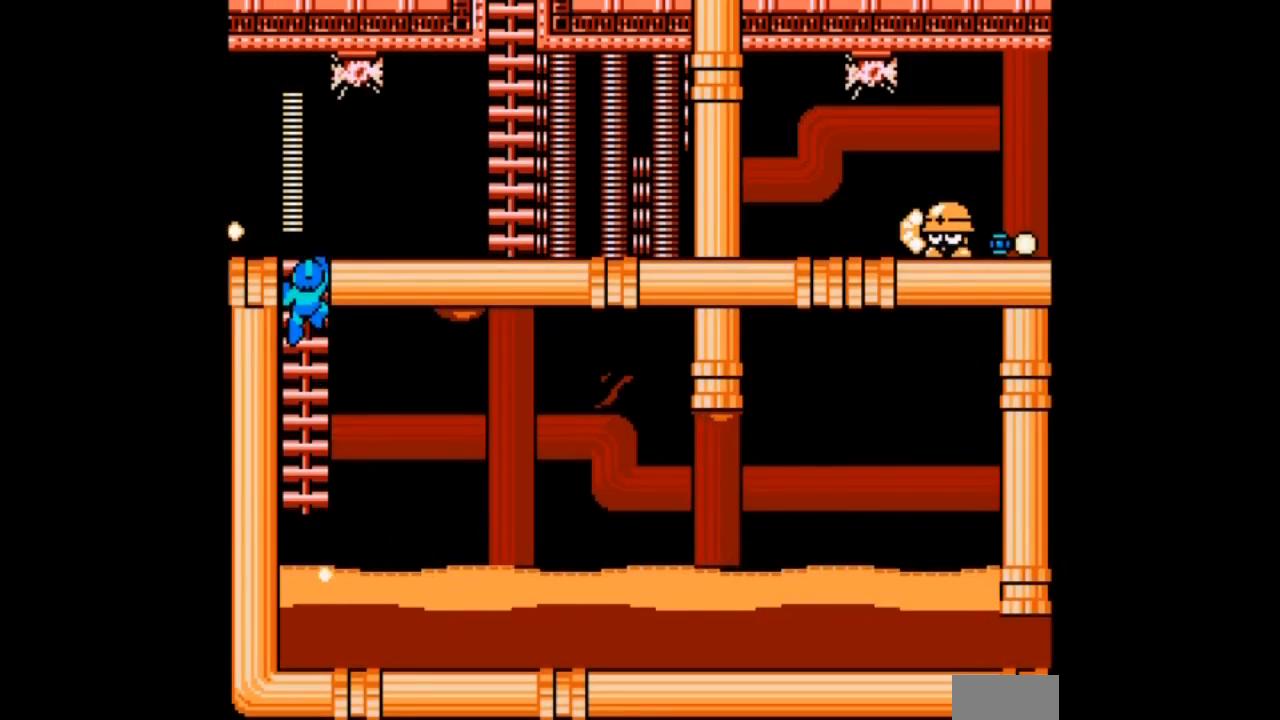
{"buttons": ["DPAD_UP", "DPAD_RIGHT"], "events": [[167, "DPAD_RIGHT", "down"]]}